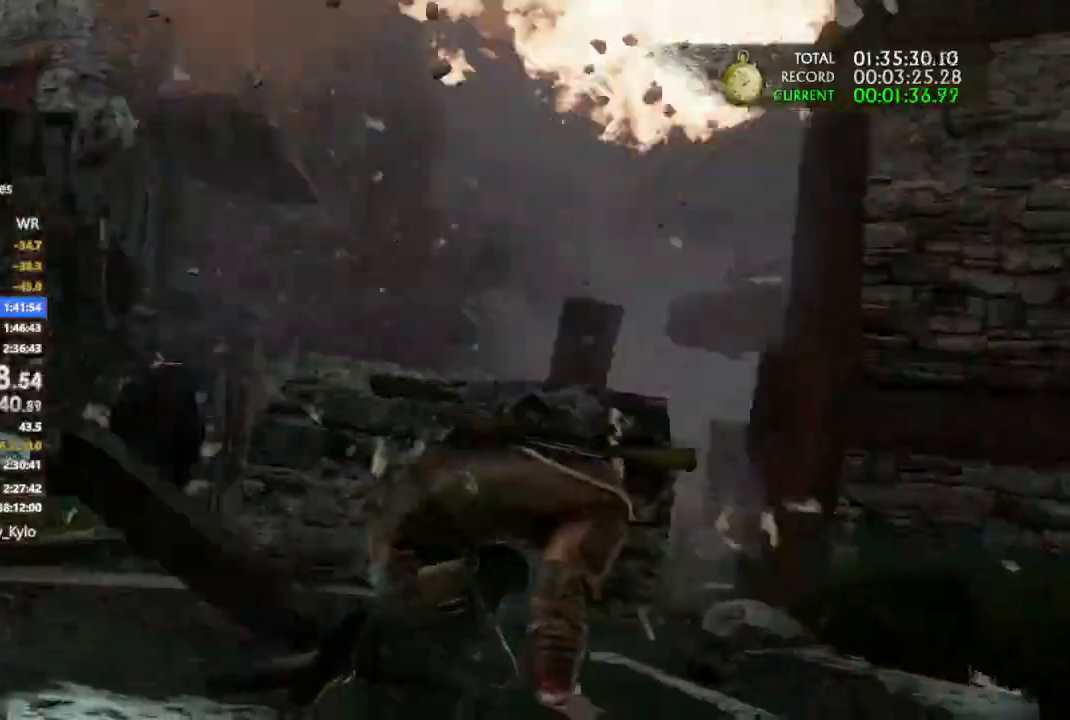
Gameplay with a controller (PlayStation layout); each line is a JSON object with the inputs held at the frame after it (dt_ms = milliseconds from this image to that frame). "events" lists button and stick changes between this image and that frame as [ms after this image, input, new state], when the widget could be followed in between.
{"dt_ms": 500, "buttons": [], "left_stick": "left", "right_stick": "center", "events": []}
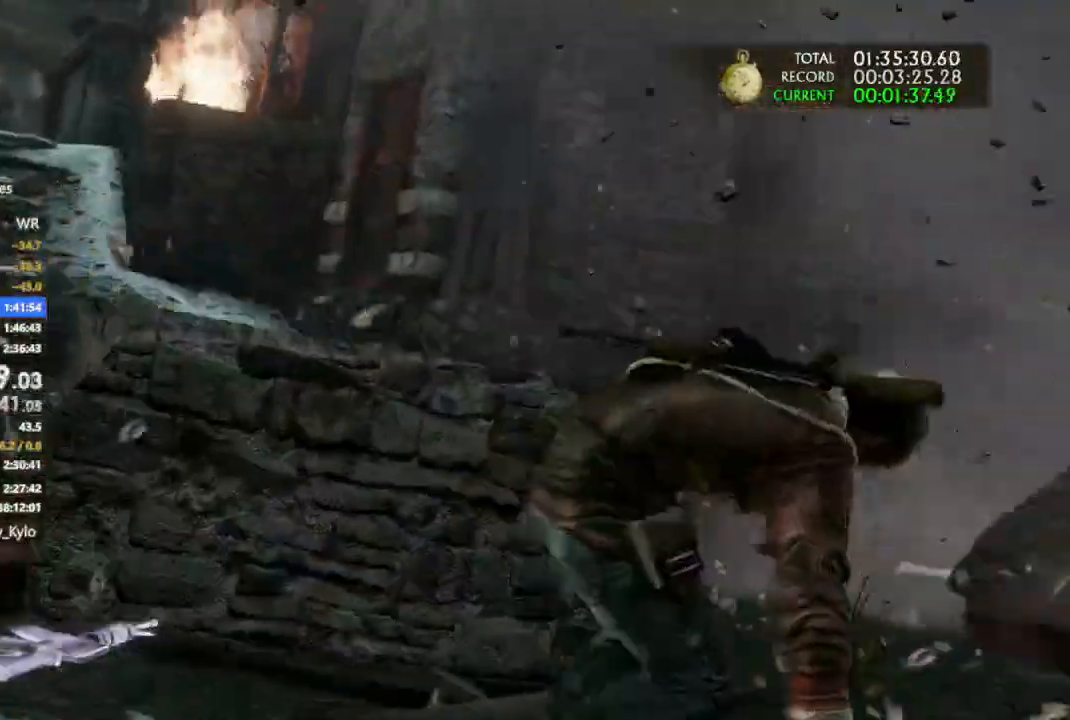
{"dt_ms": 500, "buttons": [], "left_stick": "left", "right_stick": "center"}
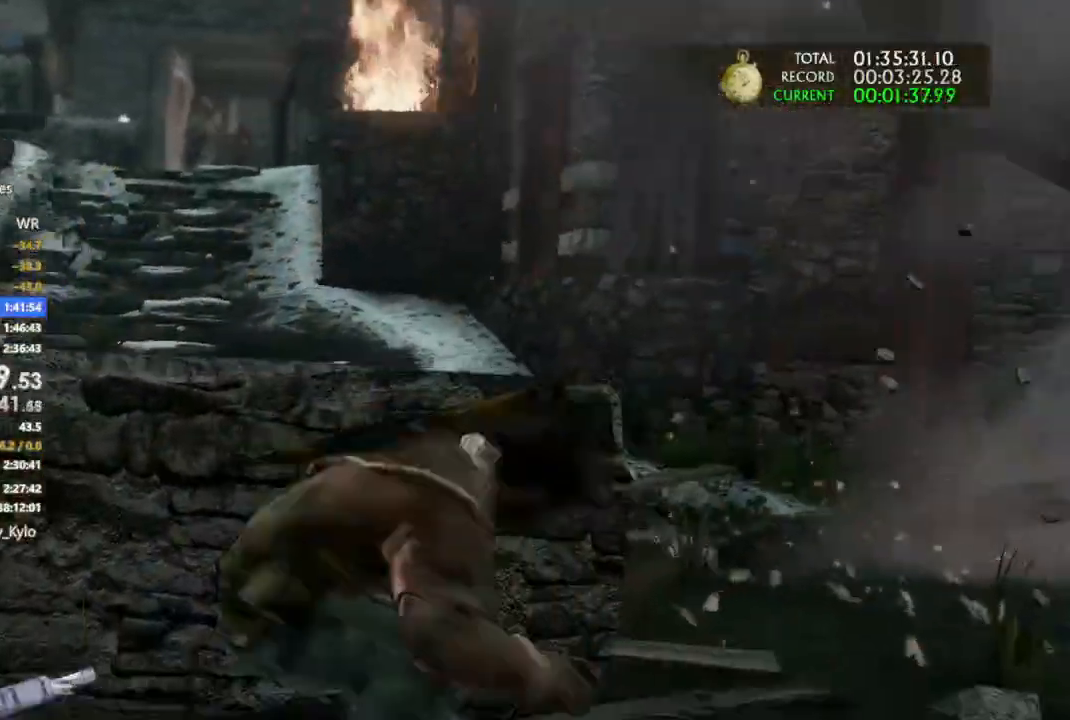
{"dt_ms": 500, "buttons": [], "left_stick": "up-left", "right_stick": "center", "events": [[33, "TRIANGLE", "down"], [133, "TRIANGLE", "up"], [200, "TRIANGLE", "down"], [233, "TRIANGLE", "up"], [300, "TRIANGLE", "down"], [367, "TRIANGLE", "up"], [500, "left_stick", "up-left"]]}
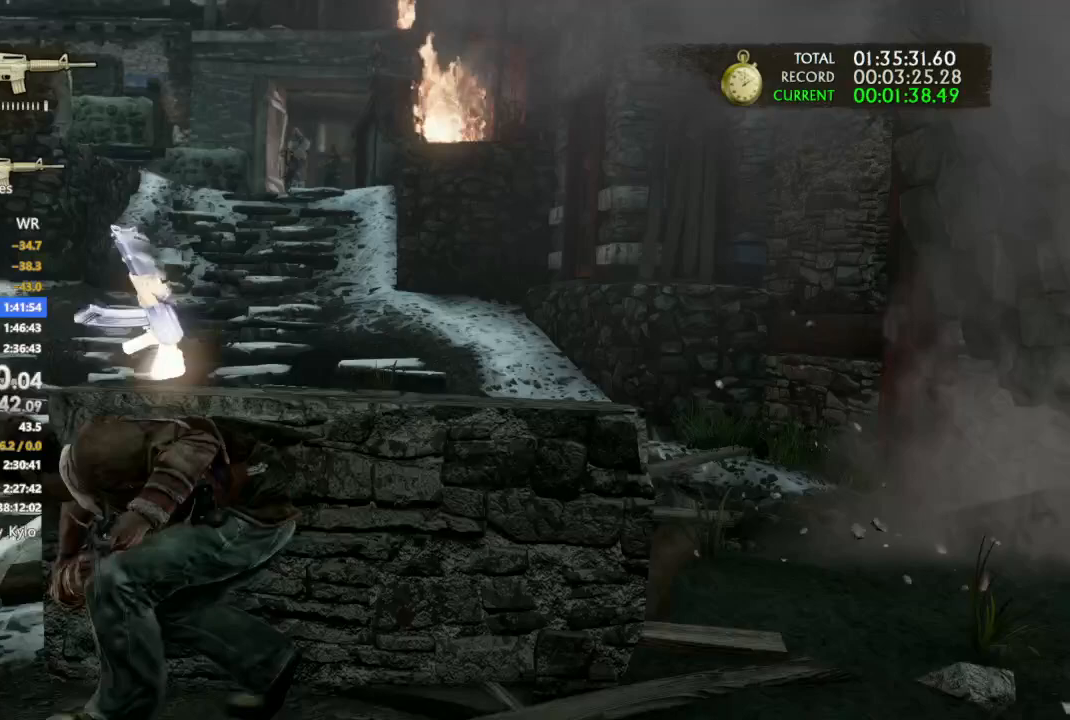
{"dt_ms": 500, "buttons": [], "left_stick": "center", "right_stick": "center"}
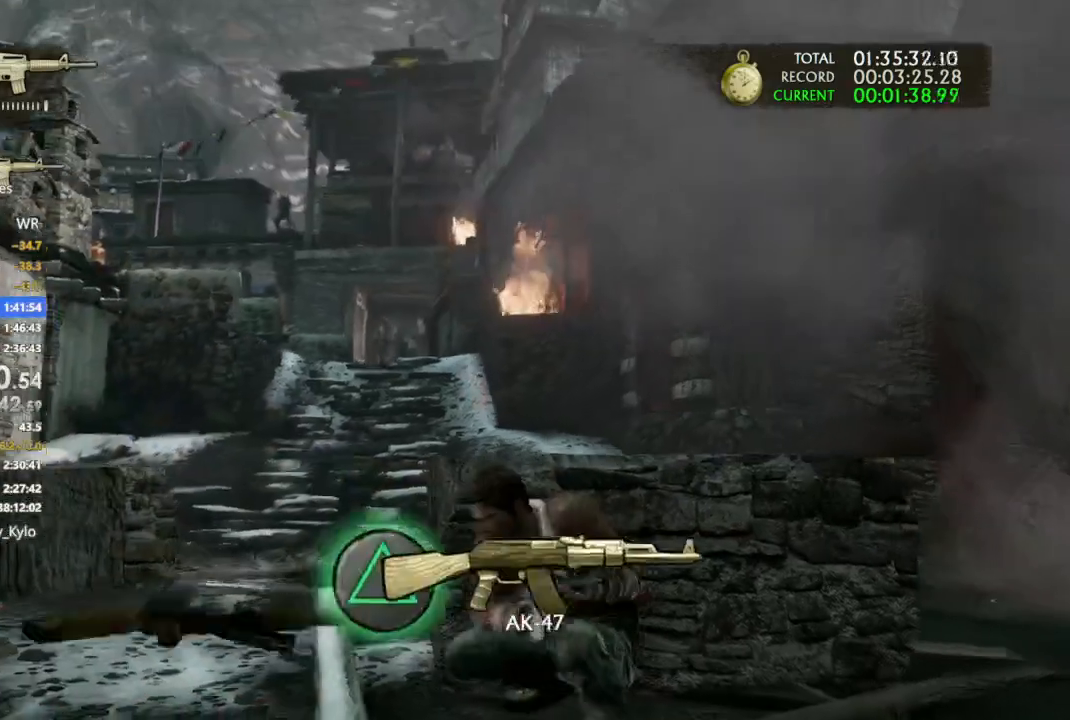
{"dt_ms": 500, "buttons": [], "left_stick": "up-left", "right_stick": "center", "events": [[233, "left_stick", "up-left"]]}
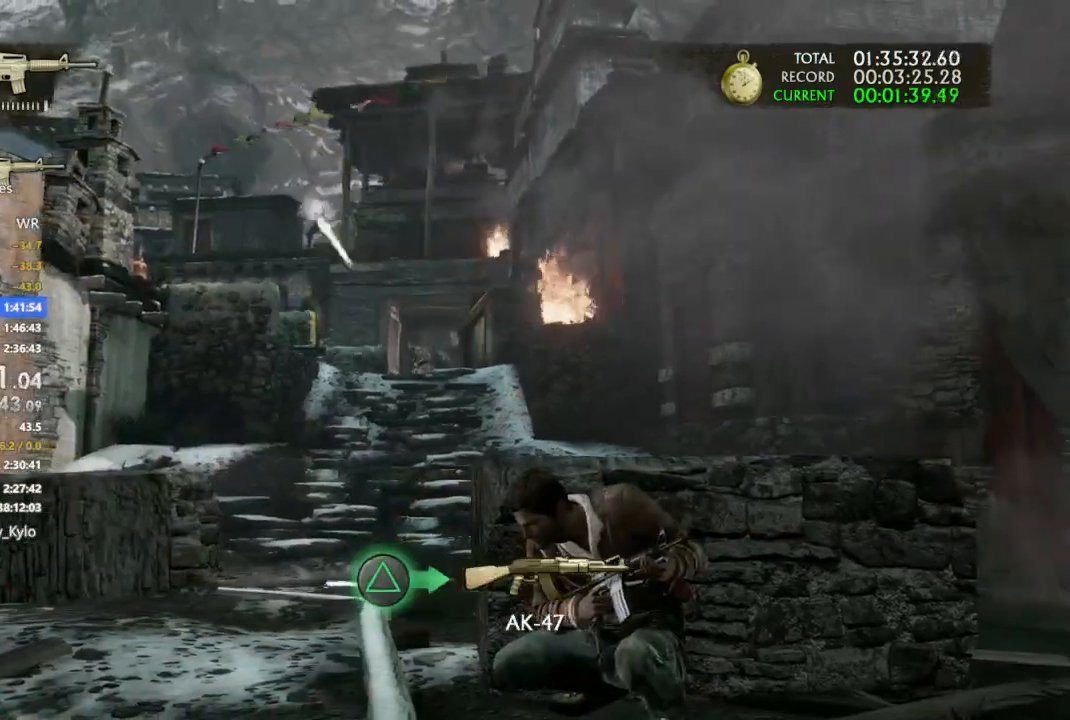
{"dt_ms": 500, "buttons": ["START"], "left_stick": "up-left", "right_stick": "center"}
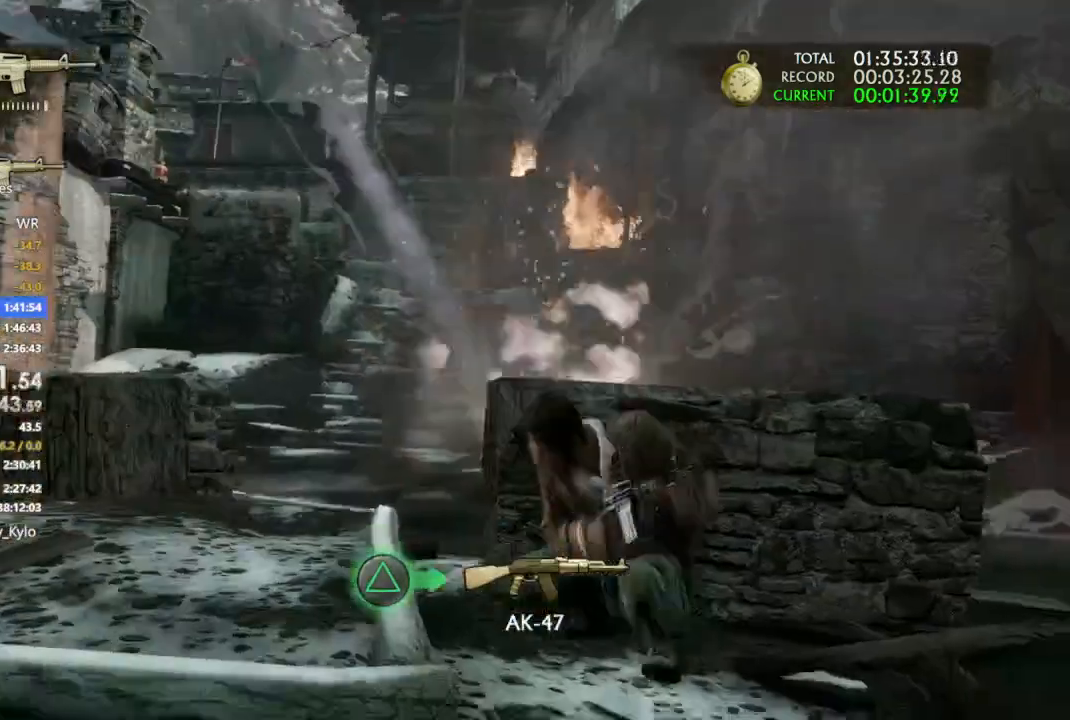
{"dt_ms": 500, "buttons": ["CIRCLE", "DPAD_UP"], "left_stick": "center", "right_stick": "center", "events": [[33, "left_stick", "center"], [100, "START", "up"], [267, "DPAD_UP", "down"], [367, "DPAD_UP", "up"], [433, "DPAD_UP", "down"], [500, "CIRCLE", "down"]]}
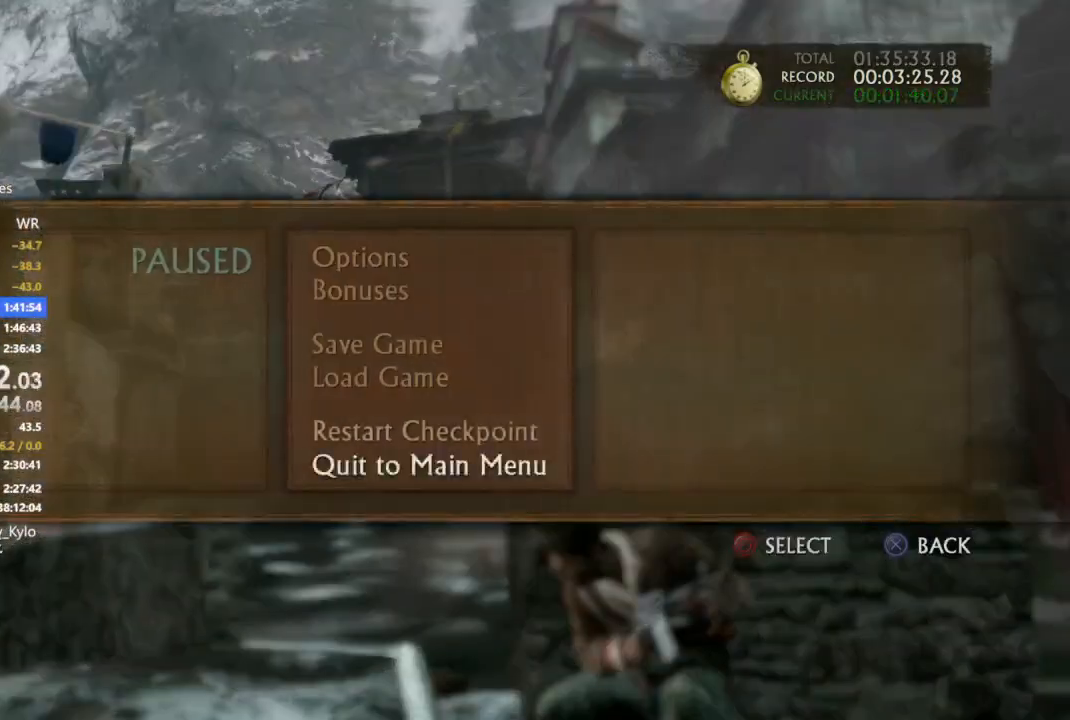
{"dt_ms": 500, "buttons": [], "left_stick": "center", "right_stick": "center", "events": [[67, "DPAD_UP", "up"], [100, "CIRCLE", "up"]]}
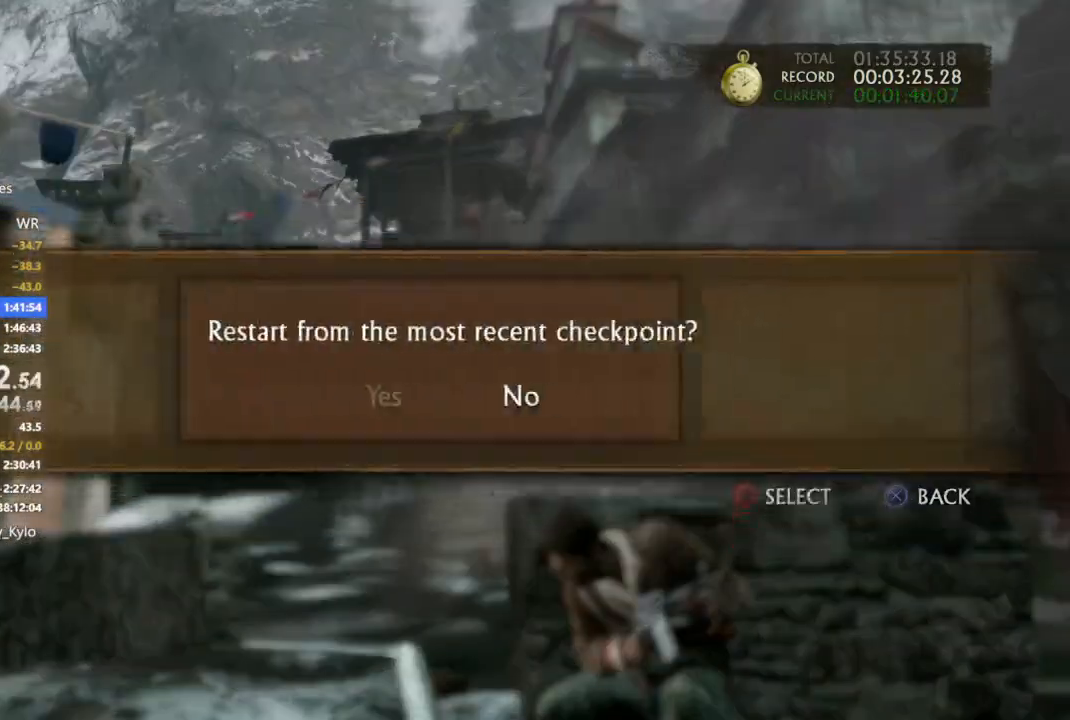
{"dt_ms": 500, "buttons": [], "left_stick": "up-left", "right_stick": "center", "events": [[67, "DPAD_LEFT", "down"], [100, "CIRCLE", "down"], [167, "DPAD_LEFT", "up"], [200, "CIRCLE", "up"], [367, "left_stick", "up-left"]]}
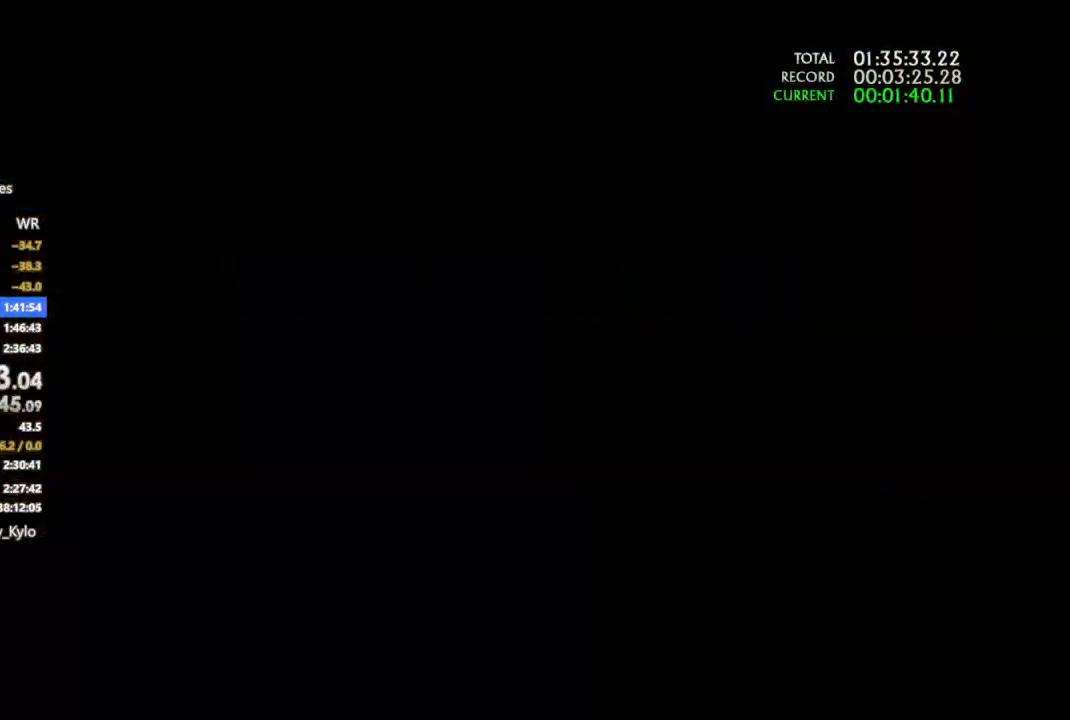
{"dt_ms": 500, "buttons": ["CROSS"], "left_stick": "up-left", "right_stick": "center", "events": [[333, "CROSS", "down"], [400, "CROSS", "up"], [500, "CROSS", "down"]]}
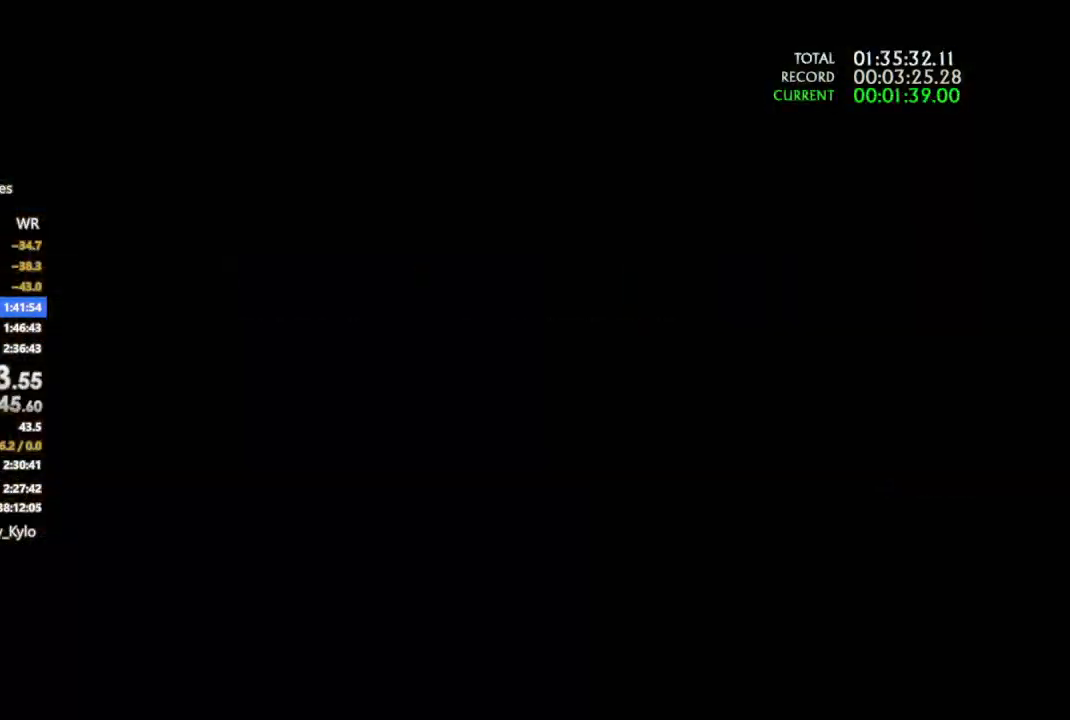
{"dt_ms": 500, "buttons": ["CROSS"], "left_stick": "up-left", "right_stick": "center", "events": [[67, "CROSS", "up"], [133, "CROSS", "down"], [400, "CROSS", "up"], [467, "CROSS", "down"]]}
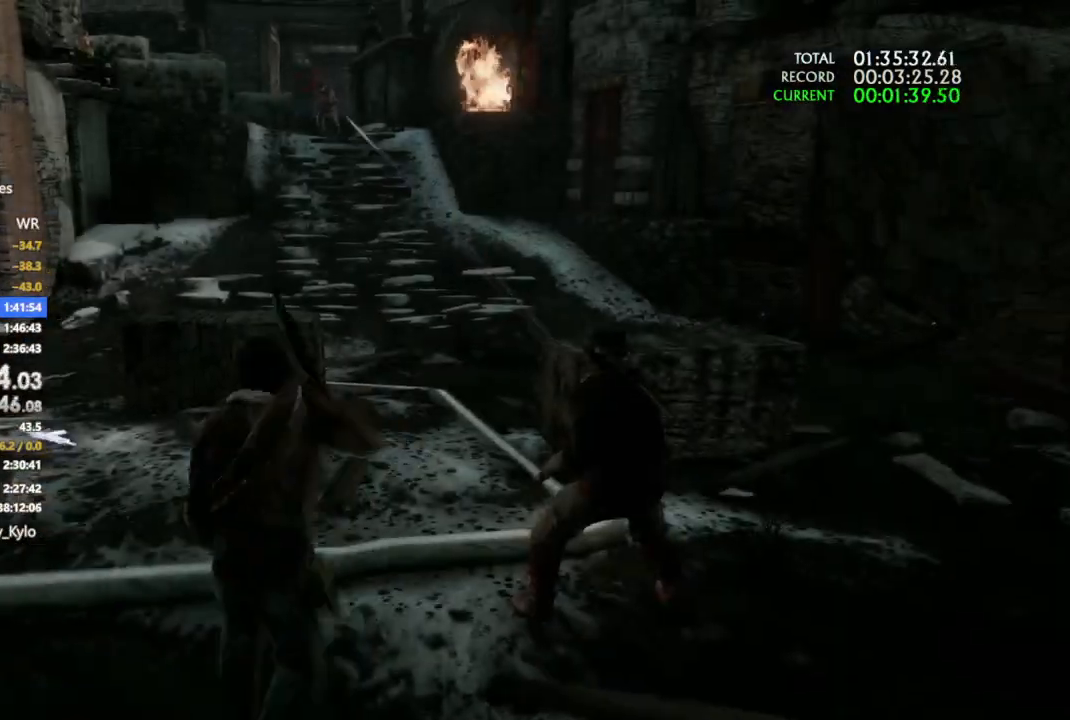
{"dt_ms": 500, "buttons": [], "left_stick": "up-left", "right_stick": "center", "events": [[100, "CROSS", "up"]]}
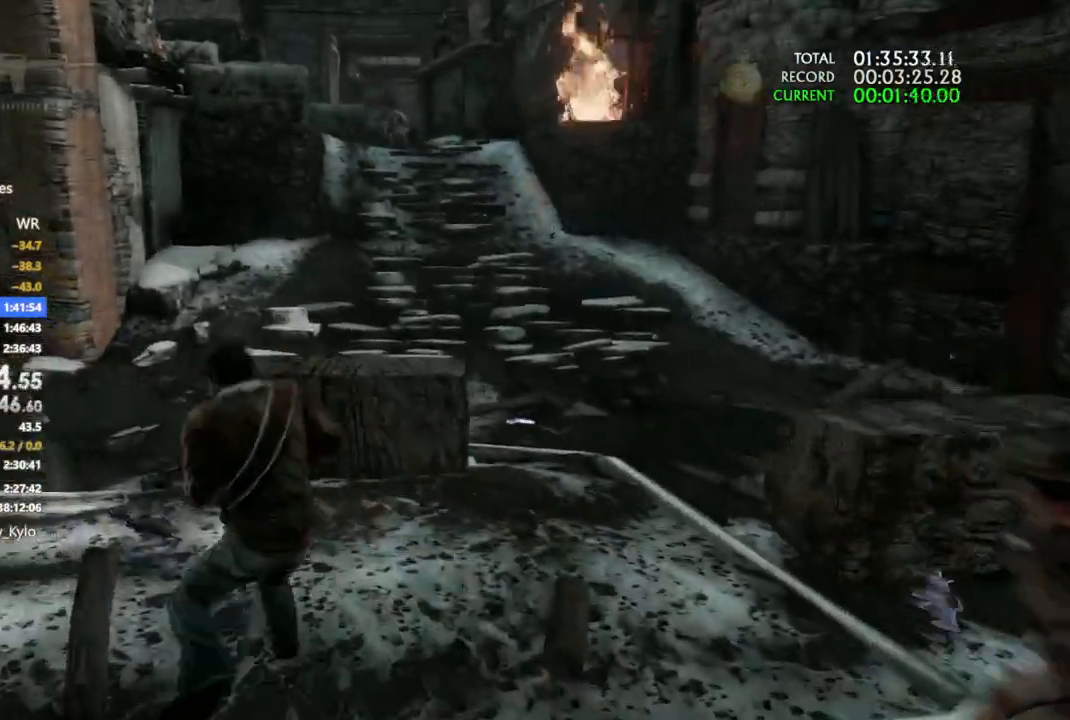
{"dt_ms": 500, "buttons": [], "left_stick": "up-left", "right_stick": "up-right", "events": [[67, "CIRCLE", "down"], [133, "TRIANGLE", "down"], [233, "CIRCLE", "up"], [267, "TRIANGLE", "up"], [433, "right_stick", "up-right"]]}
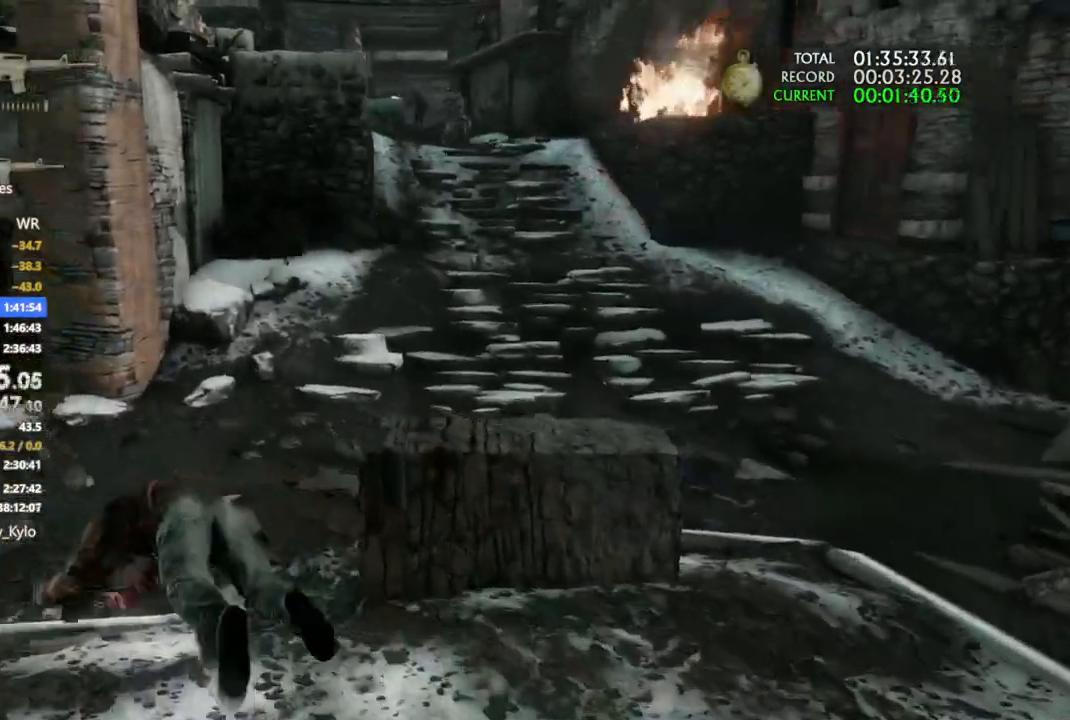
{"dt_ms": 500, "buttons": [], "left_stick": "up-left", "right_stick": "up", "events": [[67, "right_stick", "center"], [233, "right_stick", "up-right"], [367, "right_stick", "center"], [500, "right_stick", "up"]]}
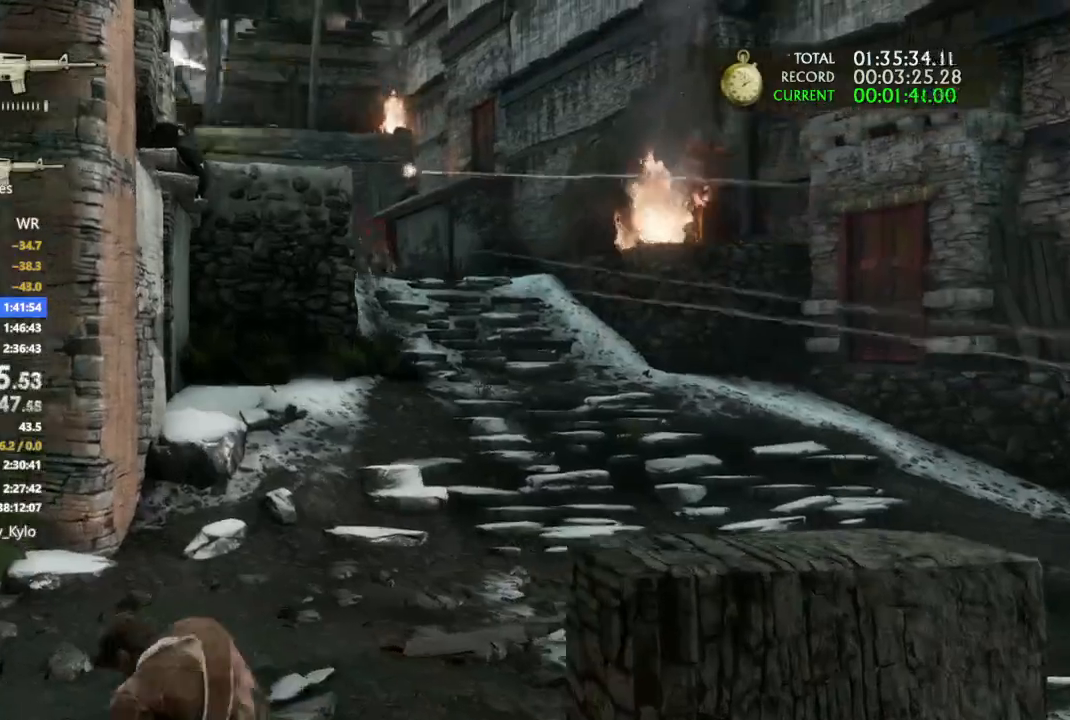
{"dt_ms": 500, "buttons": ["L1"], "left_stick": "up-right", "right_stick": "up-right"}
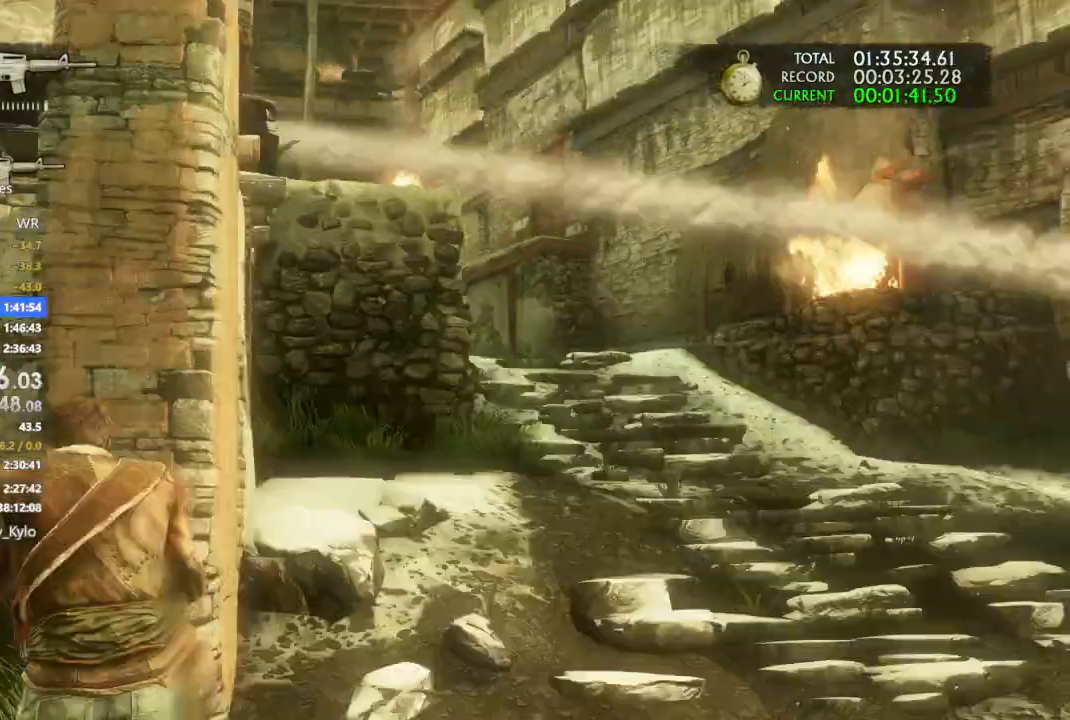
{"dt_ms": 1000, "buttons": ["L1", "R1"], "left_stick": "down-right", "right_stick": "center"}
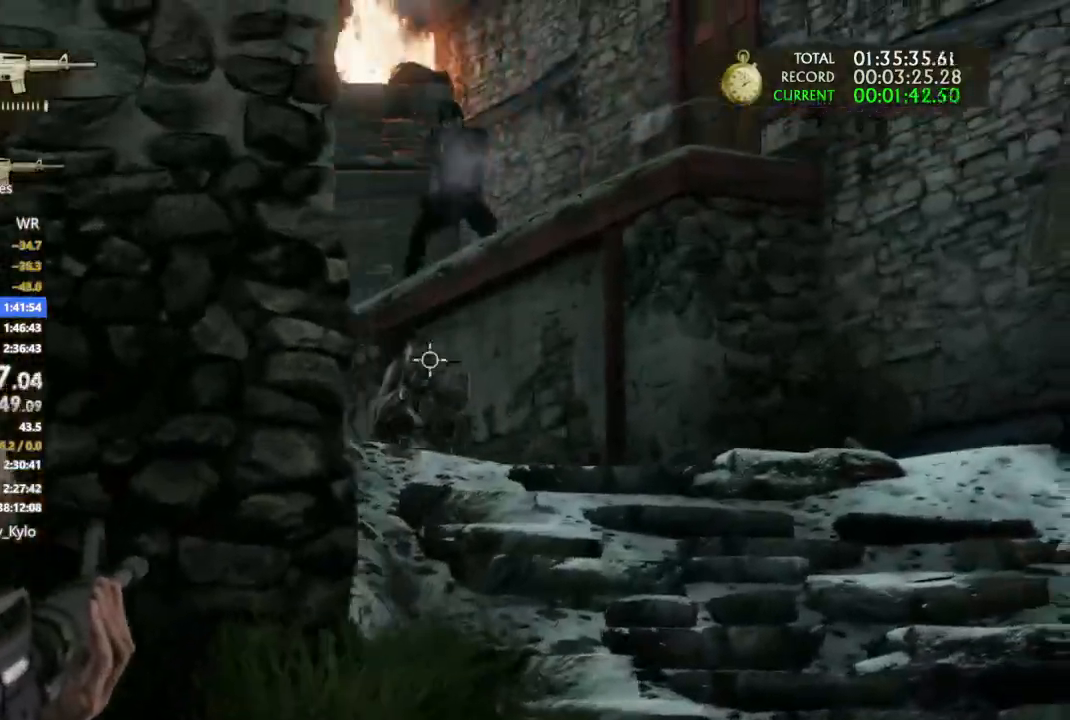
{"dt_ms": 500, "buttons": ["L1"], "left_stick": "down-left", "right_stick": "up-right", "events": [[67, "left_stick", "center"], [133, "right_stick", "left"], [267, "right_stick", "down"], [333, "right_stick", "center"], [400, "R1", "up"], [433, "left_stick", "down-left"], [433, "right_stick", "up-right"]]}
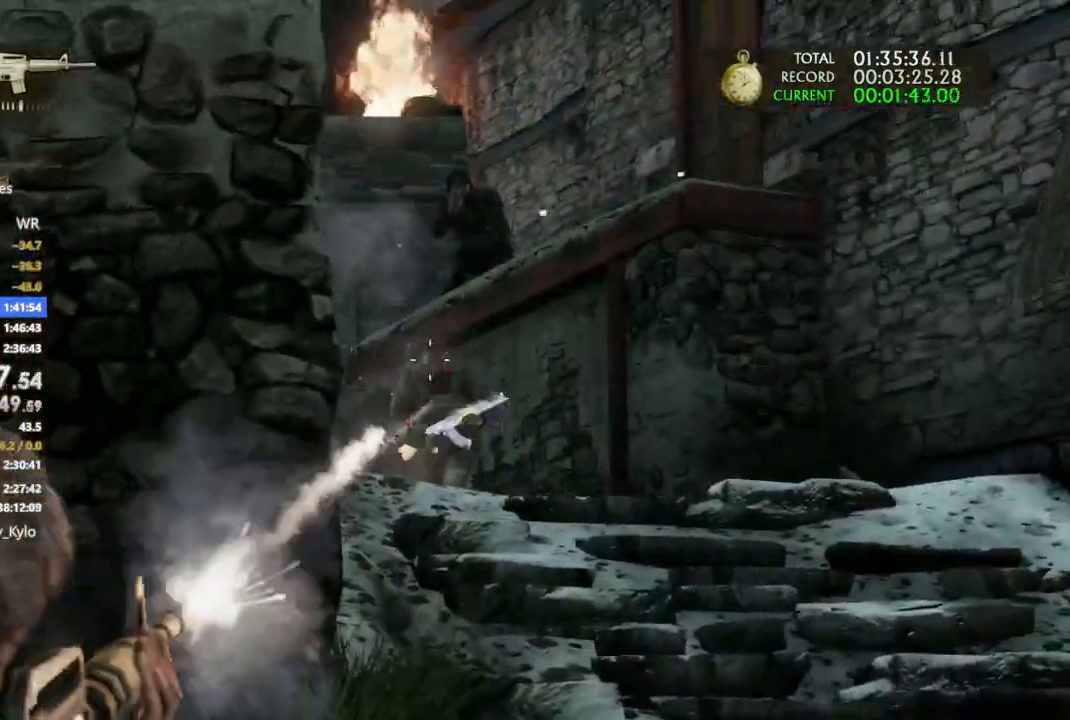
{"dt_ms": 500, "buttons": ["L1", "R1"], "left_stick": "center", "right_stick": "up", "events": [[200, "right_stick", "center"], [300, "R1", "down"], [300, "left_stick", "left"], [300, "right_stick", "up-left"], [367, "left_stick", "center"], [400, "right_stick", "up"]]}
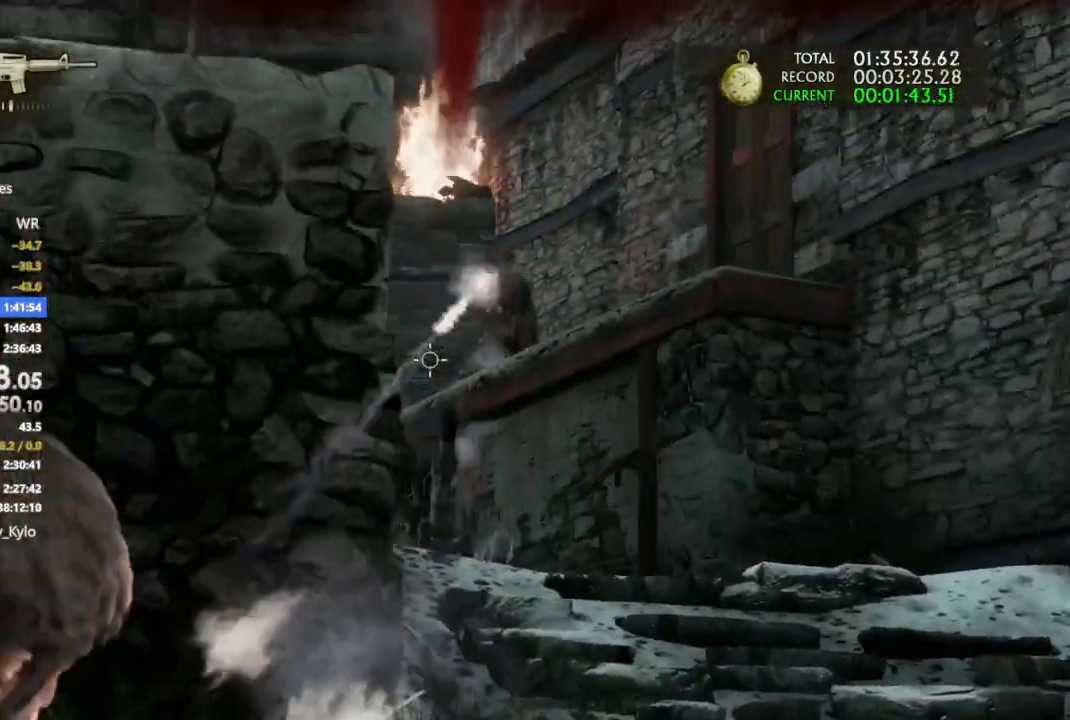
{"dt_ms": 500, "buttons": ["L1", "R1"], "left_stick": "center", "right_stick": "down-right", "events": [[133, "right_stick", "down-right"], [167, "left_stick", "left"], [200, "right_stick", "down"], [333, "left_stick", "center"], [333, "right_stick", "center"], [500, "right_stick", "down-right"]]}
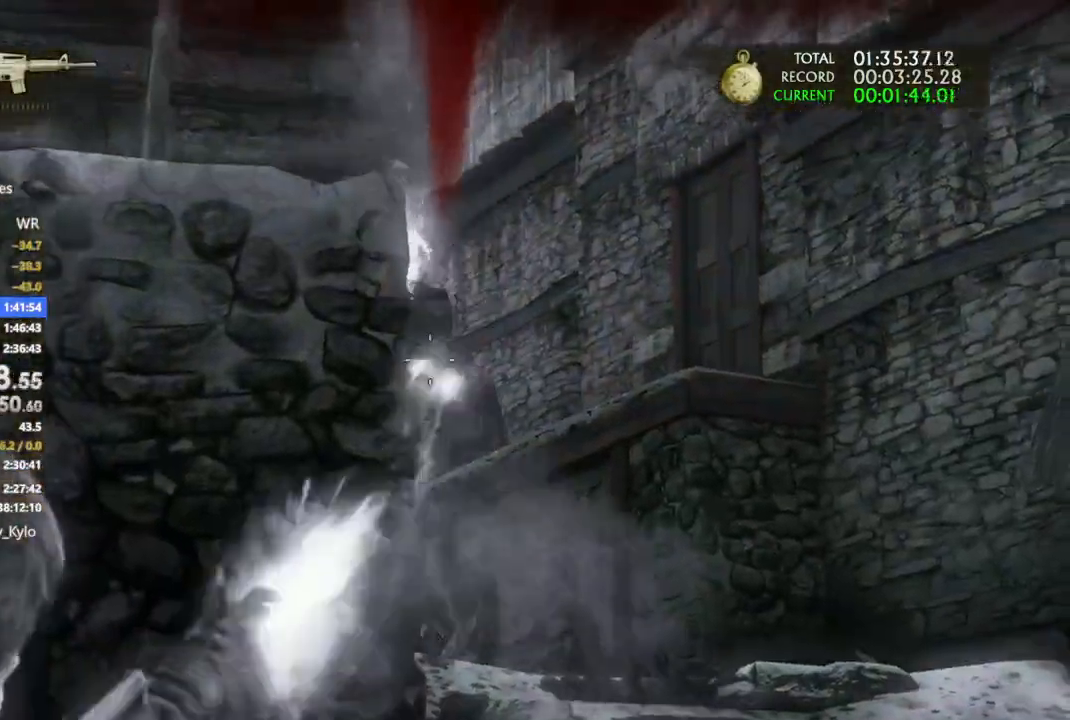
{"dt_ms": 500, "buttons": ["L1", "R1"], "left_stick": "center", "right_stick": "down", "events": [[167, "right_stick", "center"], [267, "left_stick", "left"], [433, "left_stick", "center"], [500, "right_stick", "down"]]}
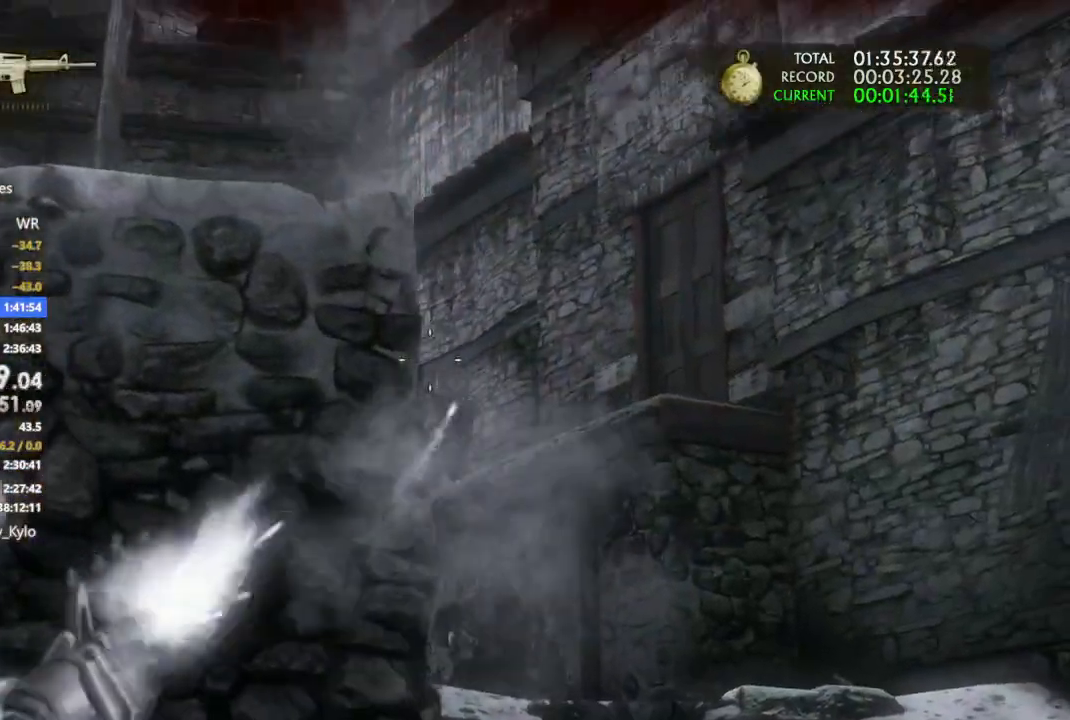
{"dt_ms": 1000, "buttons": ["L1"], "left_stick": "center", "right_stick": "left"}
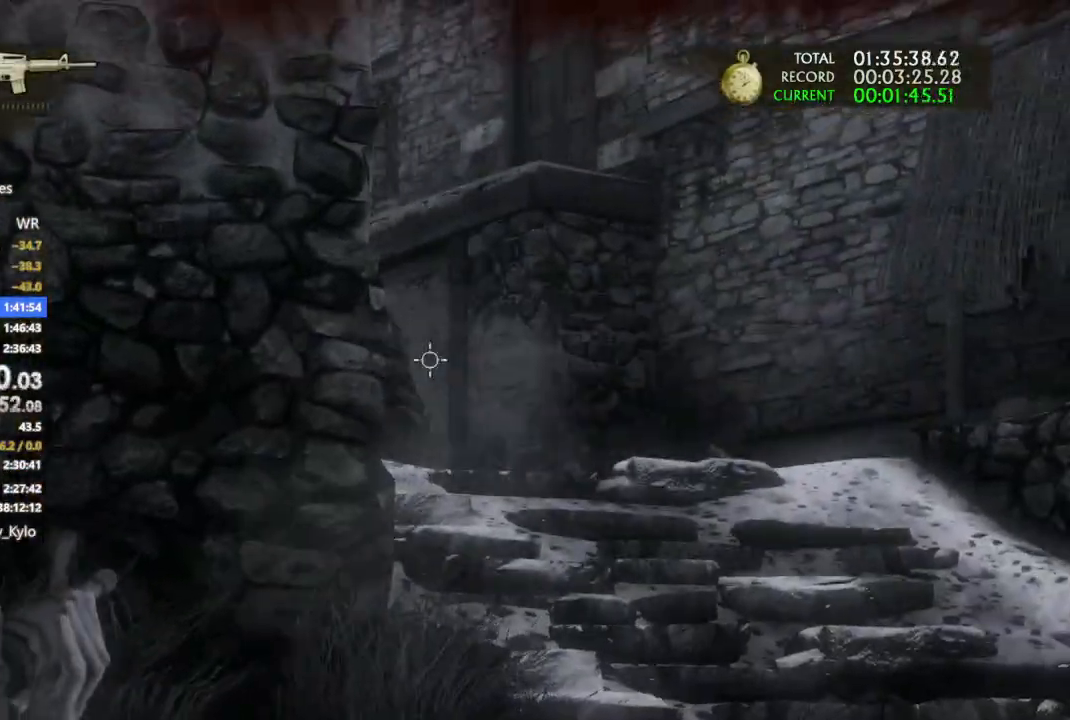
{"dt_ms": 500, "buttons": ["L1", "R1"], "left_stick": "center", "right_stick": "down-right"}
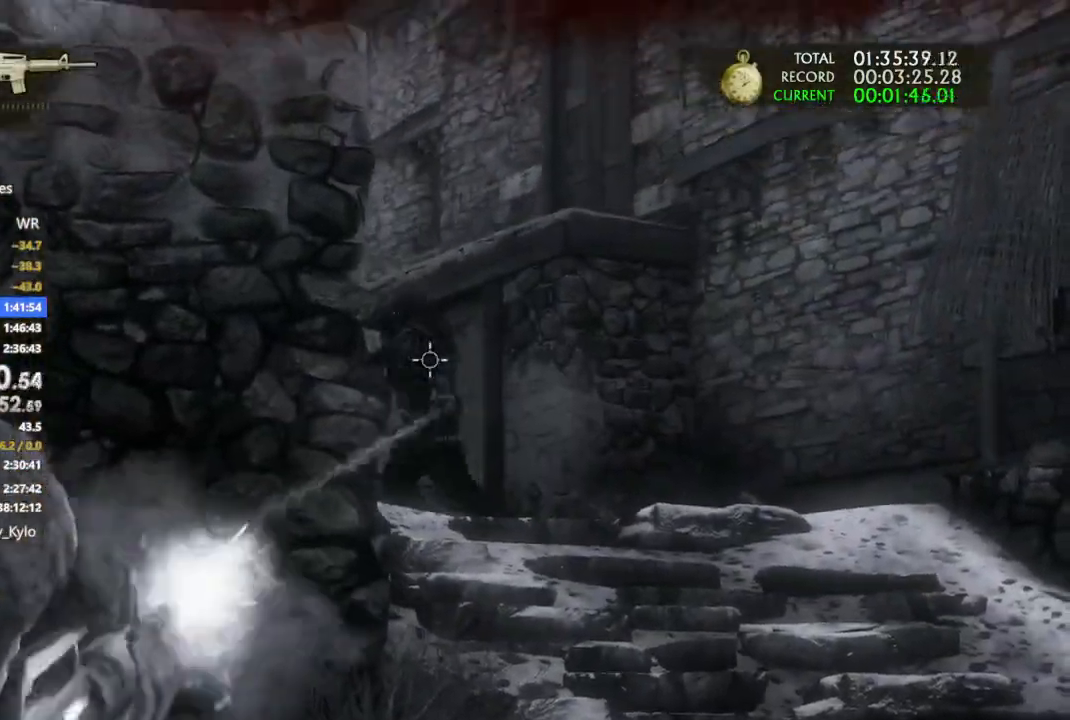
{"dt_ms": 500, "buttons": [], "left_stick": "left", "right_stick": "center", "events": [[100, "right_stick", "center"], [167, "left_stick", "down-left"], [233, "left_stick", "center"], [233, "right_stick", "down"], [333, "left_stick", "left"], [433, "right_stick", "center"], [500, "L1", "up"], [500, "R1", "up"]]}
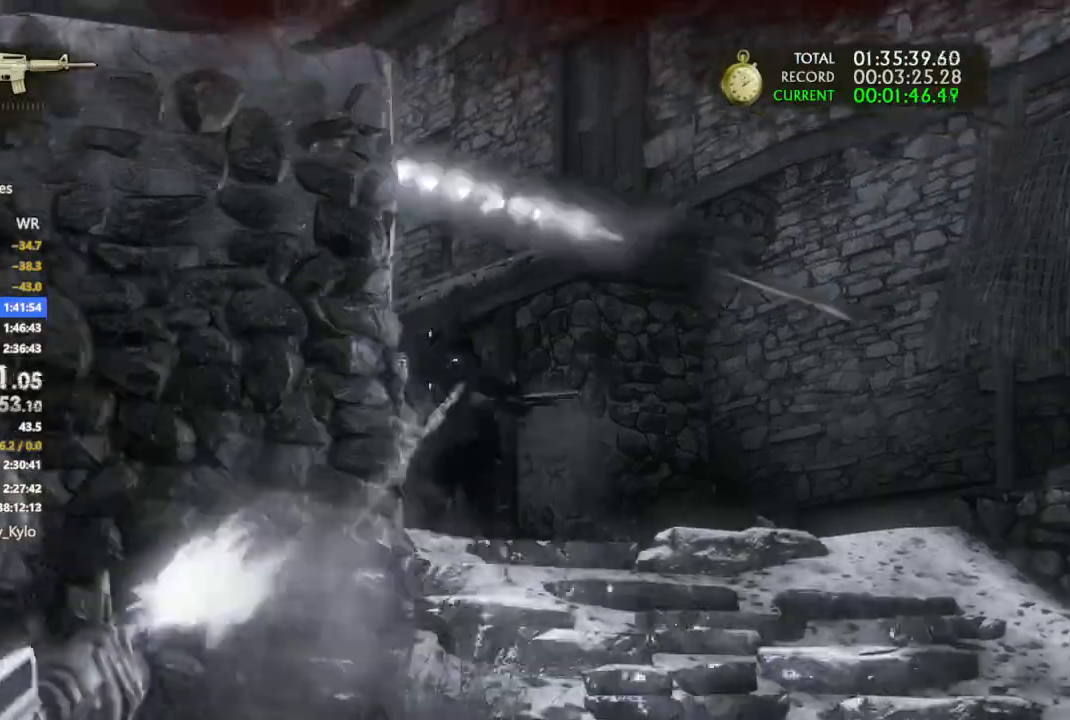
{"dt_ms": 500, "buttons": ["R2"], "left_stick": "center", "right_stick": "center"}
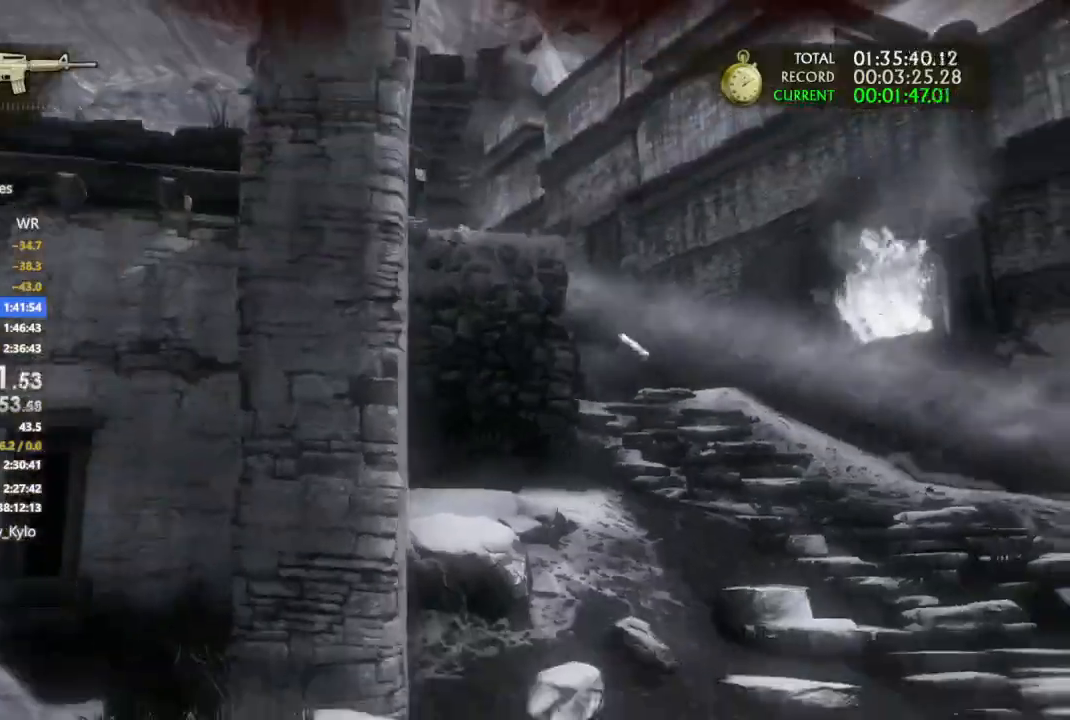
{"dt_ms": 500, "buttons": [], "left_stick": "right", "right_stick": "center", "events": [[67, "R2", "up"], [133, "R2", "down"], [200, "left_stick", "up-right"], [267, "R2", "up"], [333, "R2", "down"], [333, "right_stick", "left"], [367, "left_stick", "right"], [400, "right_stick", "center"], [433, "R2", "up"]]}
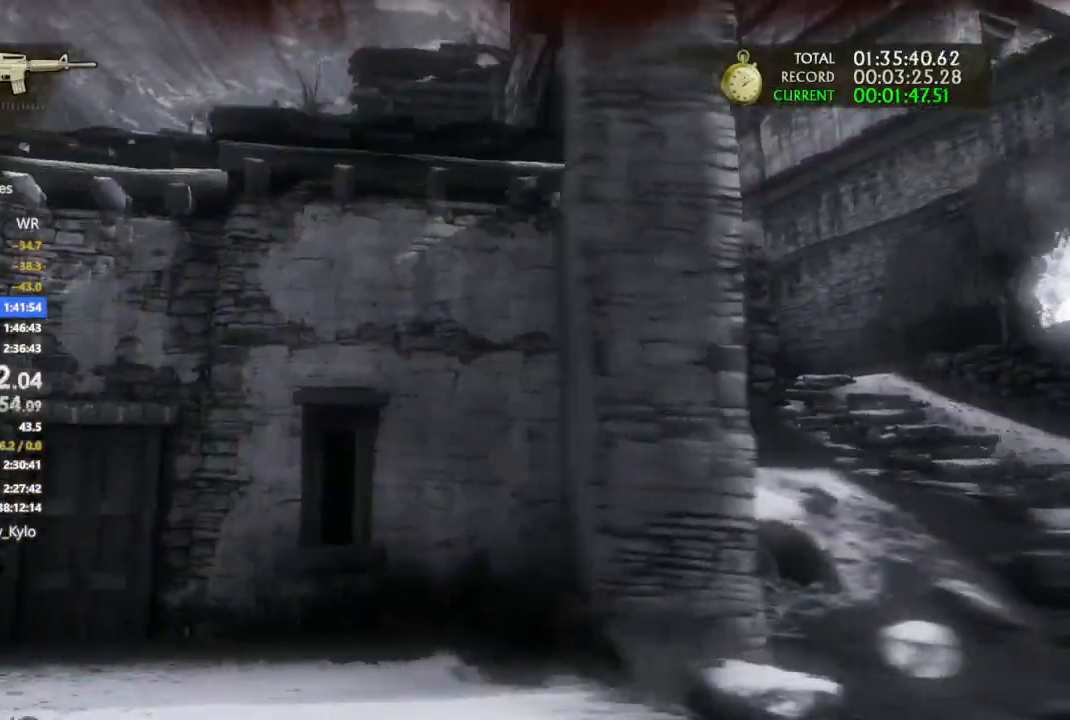
{"dt_ms": 500, "buttons": [], "left_stick": "down-right", "right_stick": "center", "events": [[100, "CROSS", "down"], [167, "CROSS", "up"], [233, "CROSS", "down"], [433, "left_stick", "down-right"], [467, "CROSS", "up"]]}
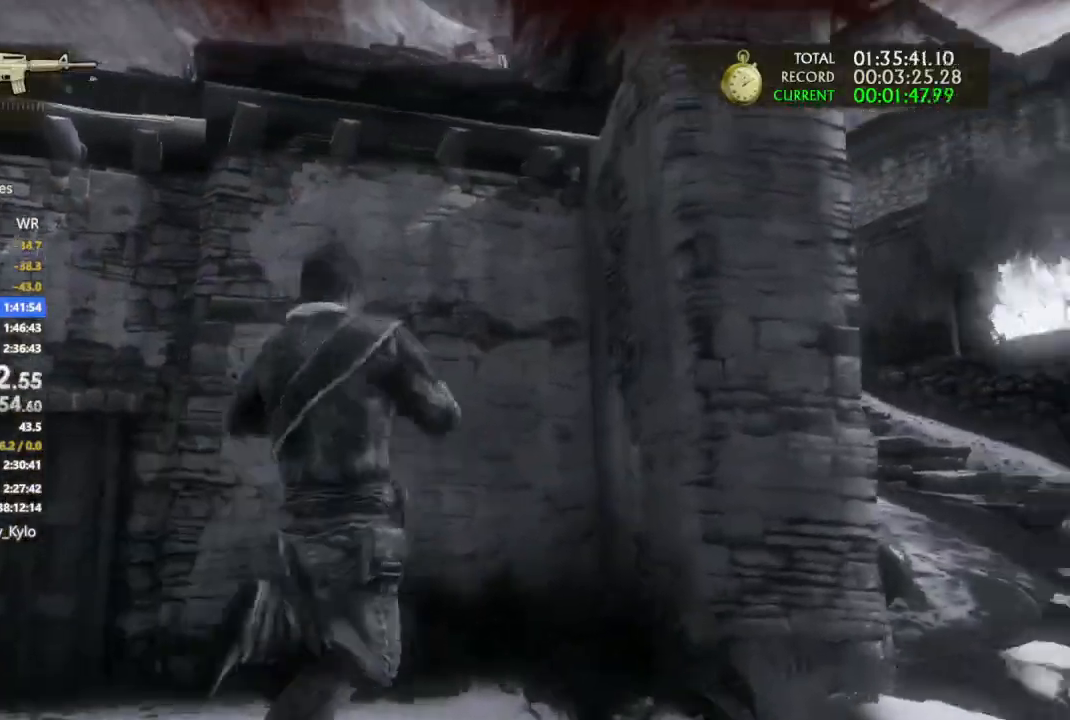
{"dt_ms": 500, "buttons": [], "left_stick": "up-right", "right_stick": "up-left", "events": [[233, "right_stick", "down-left"], [333, "right_stick", "center"], [400, "right_stick", "up-left"], [433, "left_stick", "up-right"]]}
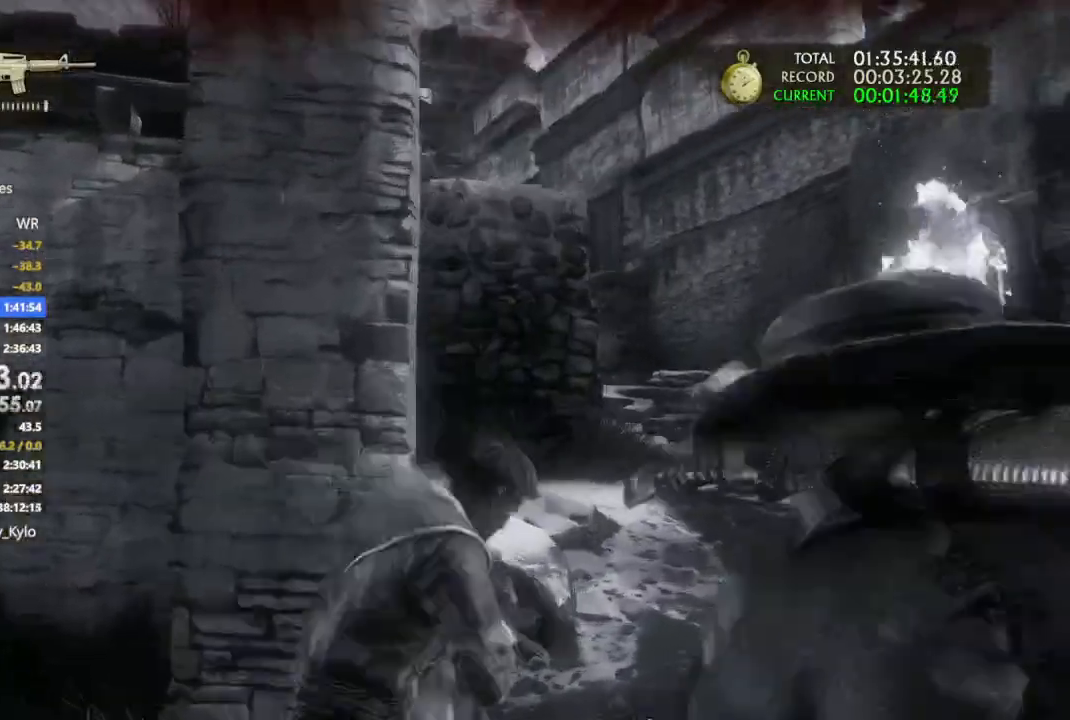
{"dt_ms": 500, "buttons": ["L1"], "left_stick": "down", "right_stick": "up-left"}
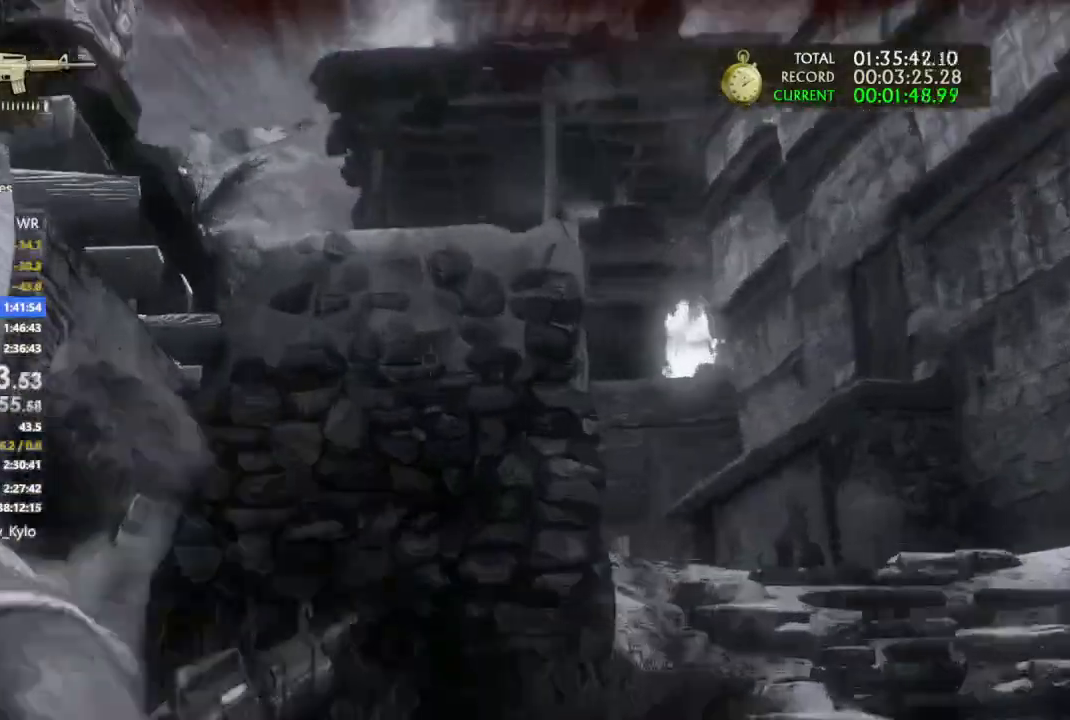
{"dt_ms": 500, "buttons": [], "left_stick": "down", "right_stick": "center", "events": [[300, "right_stick", "center"], [400, "L1", "up"]]}